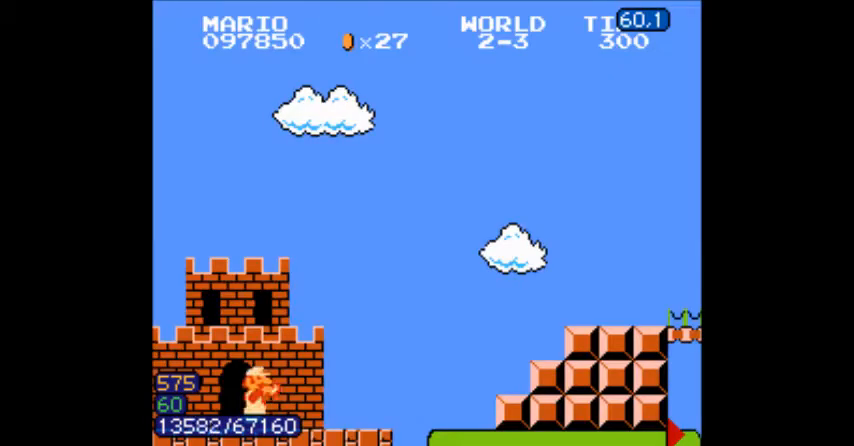
Gameplay with a controller (Nintendo layout); each line is a JSON object with the inputs held at the frame after it (dt_ms = milliseconds from this image to that frame). "events" lists button and stick changes between this image and that frame as [ms after this image, input, new state], when the widget could be followed in between. Not read: L3 R3.
{"dt_ms": 500, "buttons": ["B", "DPAD_RIGHT"], "events": []}
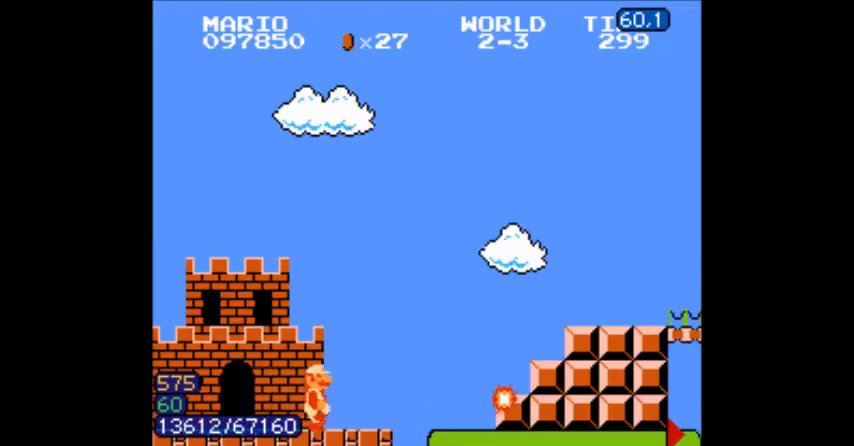
{"dt_ms": 501, "buttons": ["B", "DPAD_RIGHT"], "events": [[334, "A", "down"], [401, "A", "up"], [467, "A", "down"], [501, "A", "up"]]}
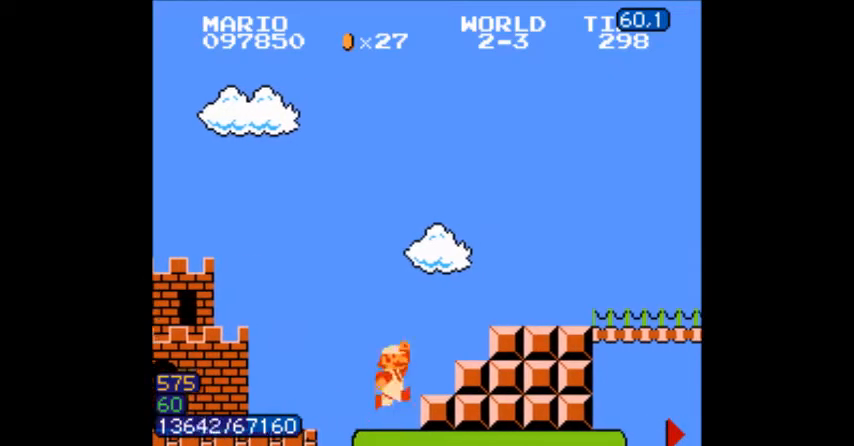
{"dt_ms": 500, "buttons": ["B", "DPAD_RIGHT"], "events": [[200, "A", "down"], [200, "DPAD_LEFT", "down"], [200, "DPAD_RIGHT", "up"], [233, "A", "up"], [233, "DPAD_LEFT", "up"], [233, "DPAD_RIGHT", "down"]]}
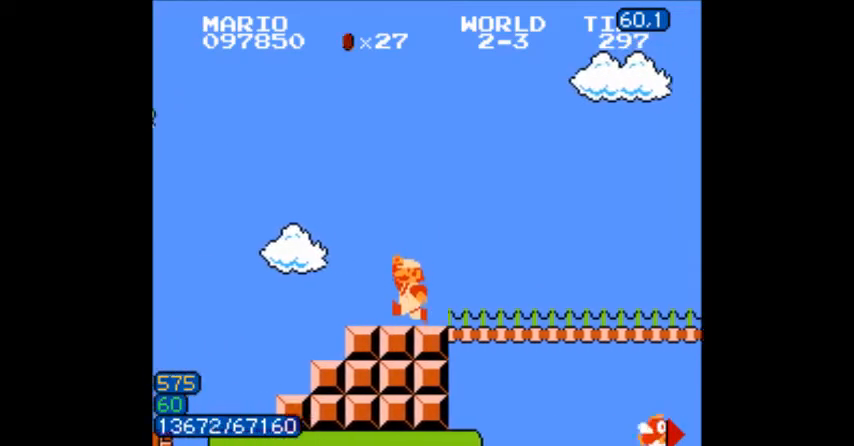
{"dt_ms": 501, "buttons": ["B", "DPAD_RIGHT"], "events": [[34, "A", "down"], [34, "DPAD_DOWN", "down"], [34, "DPAD_RIGHT", "up"], [67, "A", "up"], [67, "DPAD_DOWN", "up"], [67, "DPAD_RIGHT", "down"]]}
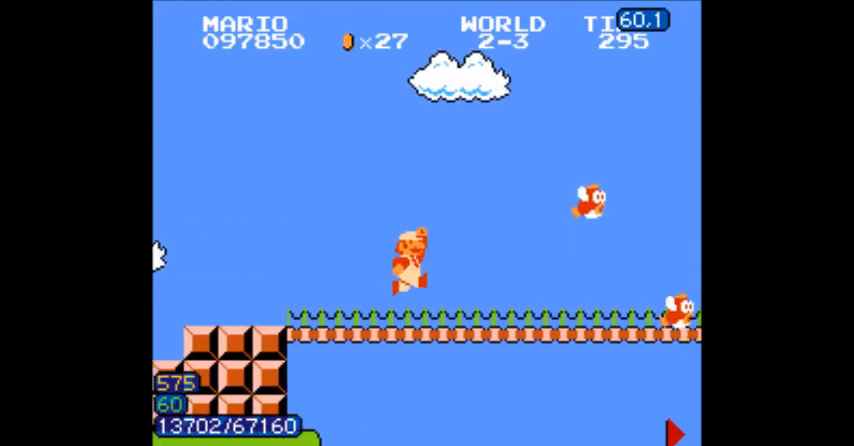
{"dt_ms": 500, "buttons": ["B", "DPAD_RIGHT"], "events": [[33, "B", "up"], [67, "B", "down"]]}
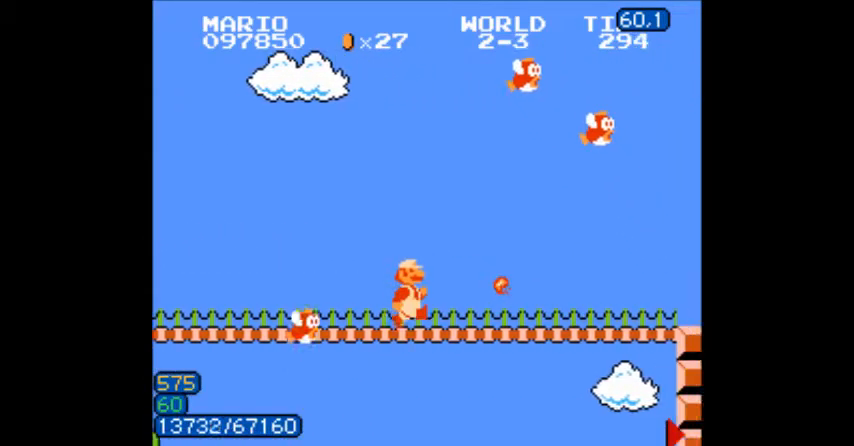
{"dt_ms": 501, "buttons": ["B", "DPAD_RIGHT"], "events": []}
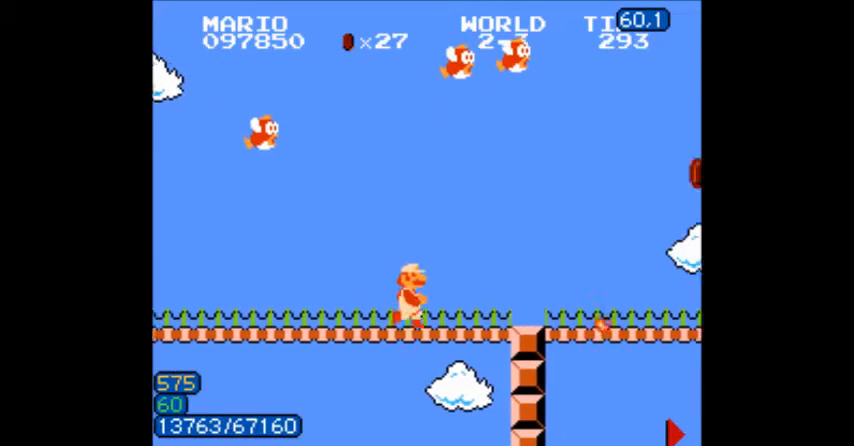
{"dt_ms": 500, "buttons": ["B", "DPAD_RIGHT"], "events": []}
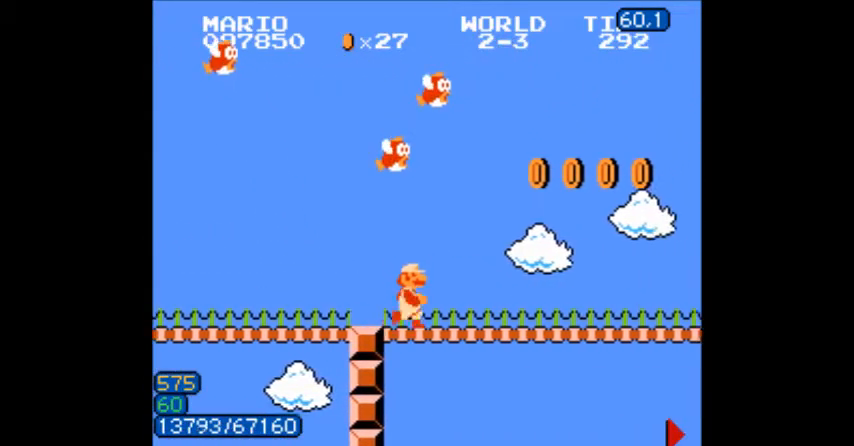
{"dt_ms": 501, "buttons": ["B", "DPAD_RIGHT"], "events": [[201, "DPAD_LEFT", "down"], [234, "DPAD_LEFT", "up"], [267, "A", "down"], [267, "B", "up"], [334, "A", "up"], [434, "B", "down"]]}
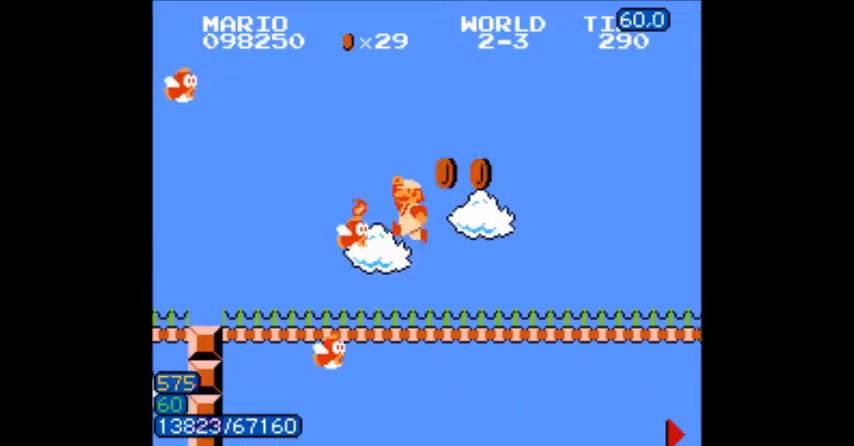
{"dt_ms": 500, "buttons": ["B", "DPAD_RIGHT"], "events": []}
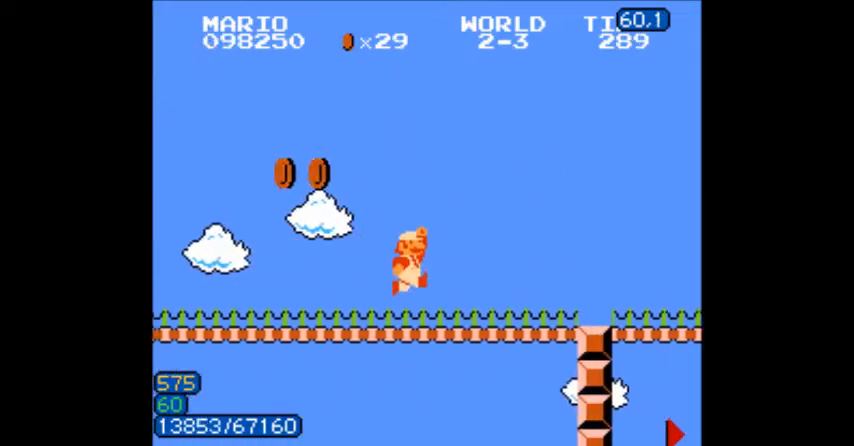
{"dt_ms": 501, "buttons": ["B", "DPAD_RIGHT"], "events": [[200, "DPAD_RIGHT", "up"], [467, "DPAD_RIGHT", "down"]]}
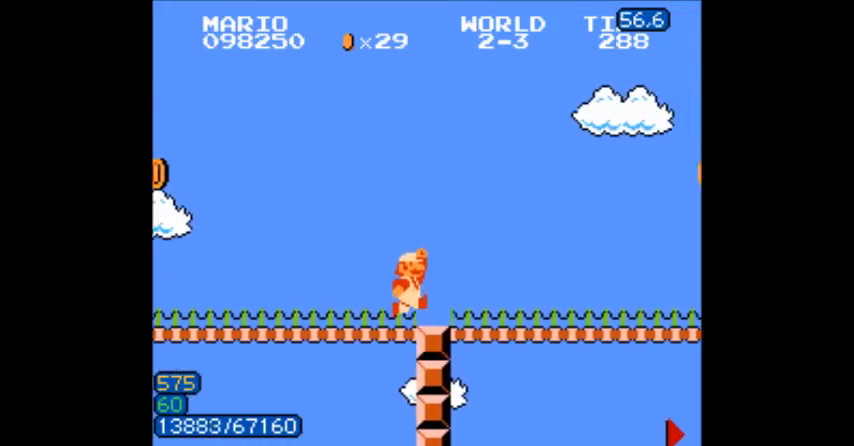
{"dt_ms": 500, "buttons": ["B", "DPAD_RIGHT"], "events": [[467, "B", "up"], [500, "B", "down"]]}
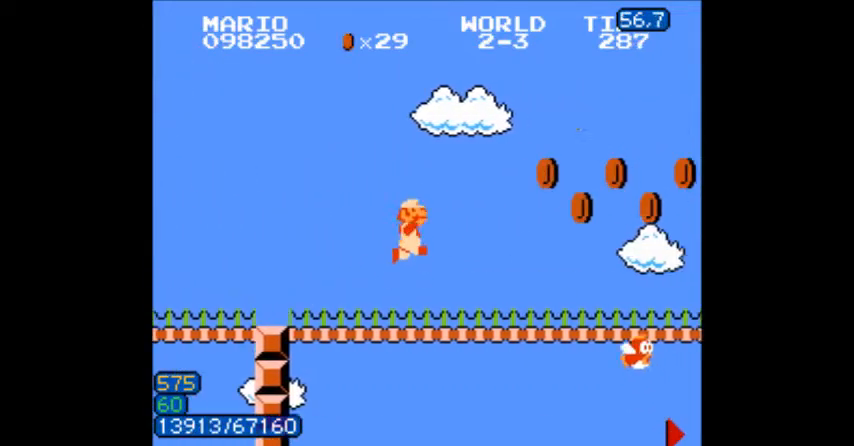
{"dt_ms": 501, "buttons": ["B", "DPAD_RIGHT"], "events": [[267, "A", "down"], [401, "A", "up"]]}
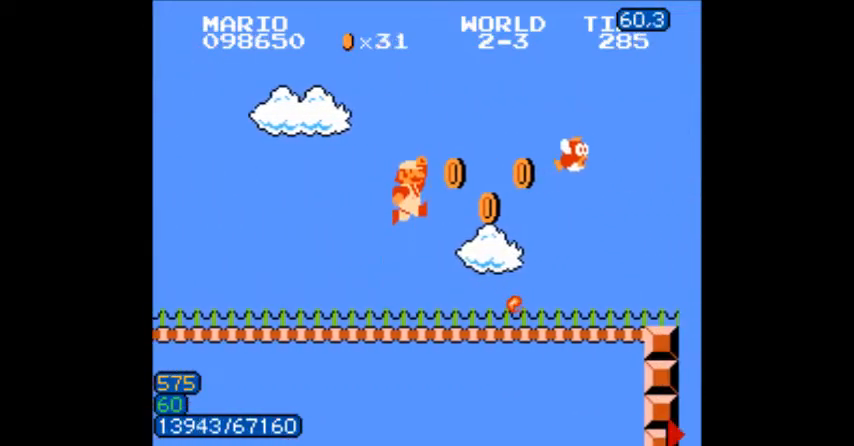
{"dt_ms": 500, "buttons": ["B", "DPAD_RIGHT"], "events": []}
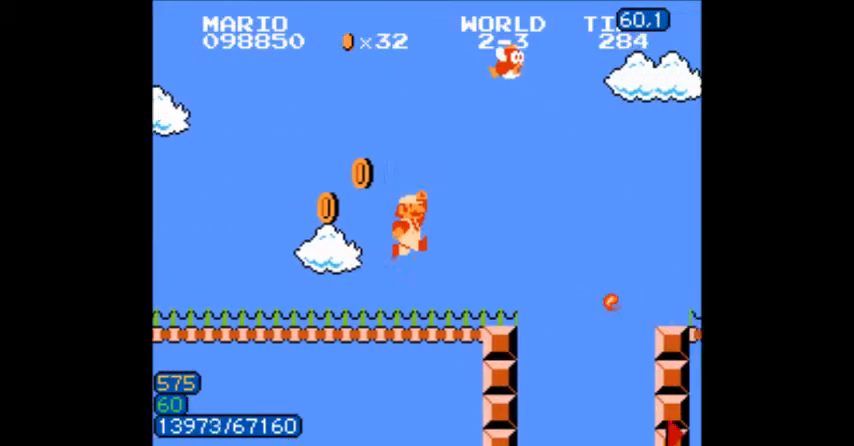
{"dt_ms": 501, "buttons": ["B", "DPAD_RIGHT"], "events": [[301, "A", "down"], [434, "A", "up"]]}
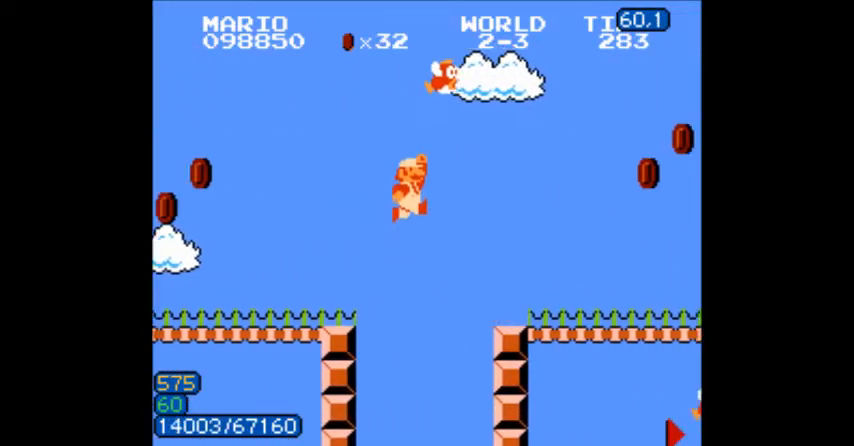
{"dt_ms": 967, "buttons": ["B", "DPAD_RIGHT"]}
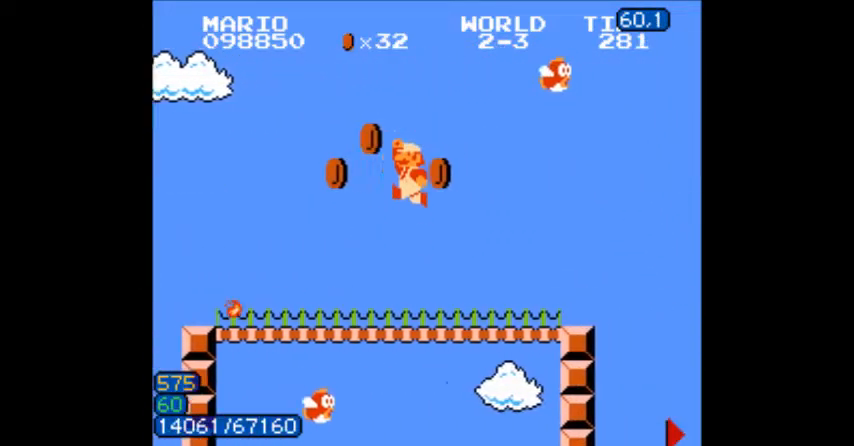
{"dt_ms": 501, "buttons": ["A", "B", "DPAD_RIGHT"], "events": [[401, "DPAD_RIGHT", "up"], [434, "A", "down"], [434, "DPAD_DOWN", "down"], [468, "DPAD_DOWN", "up"], [468, "DPAD_RIGHT", "down"]]}
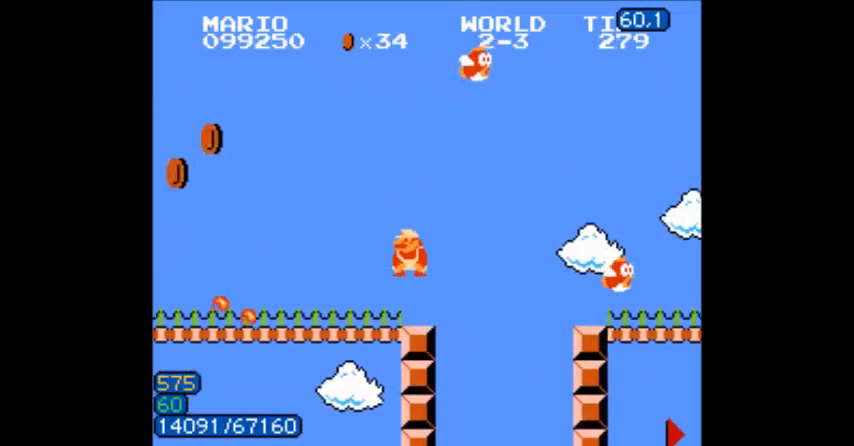
{"dt_ms": 500, "buttons": ["B", "DPAD_RIGHT"], "events": [[133, "A", "up"]]}